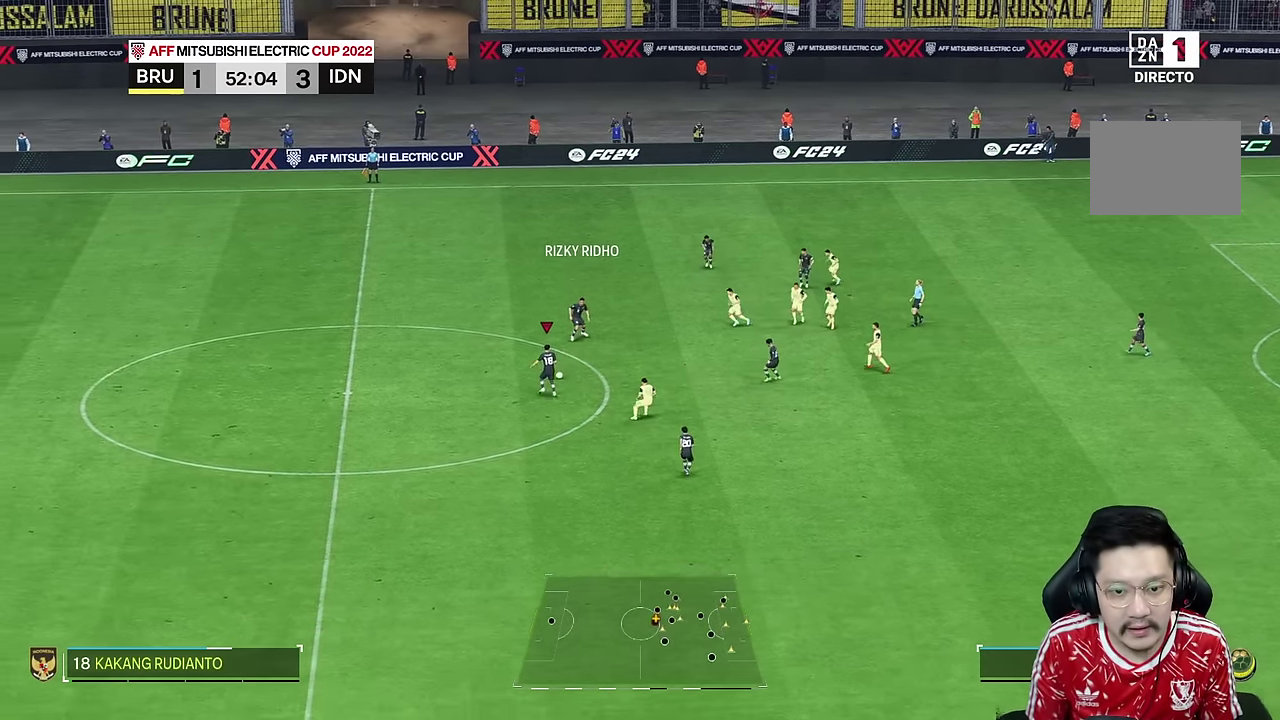
Gameplay with a controller (PlayStation layout); each line is a JSON object with the inputs held at the frame after it (dt_ms = milliseconds from this image to that frame). "events" lists button and stick changes between this image and that frame as [ms after this image, input, new state], when the widget could be followed in between. Not read: L1 L3 R1 R3.
{"dt_ms": 500, "buttons": ["R2"], "left_stick": "right", "right_stick": "center", "events": [[183, "left_stick", "center"], [267, "left_stick", "right"], [333, "R2", "down"]]}
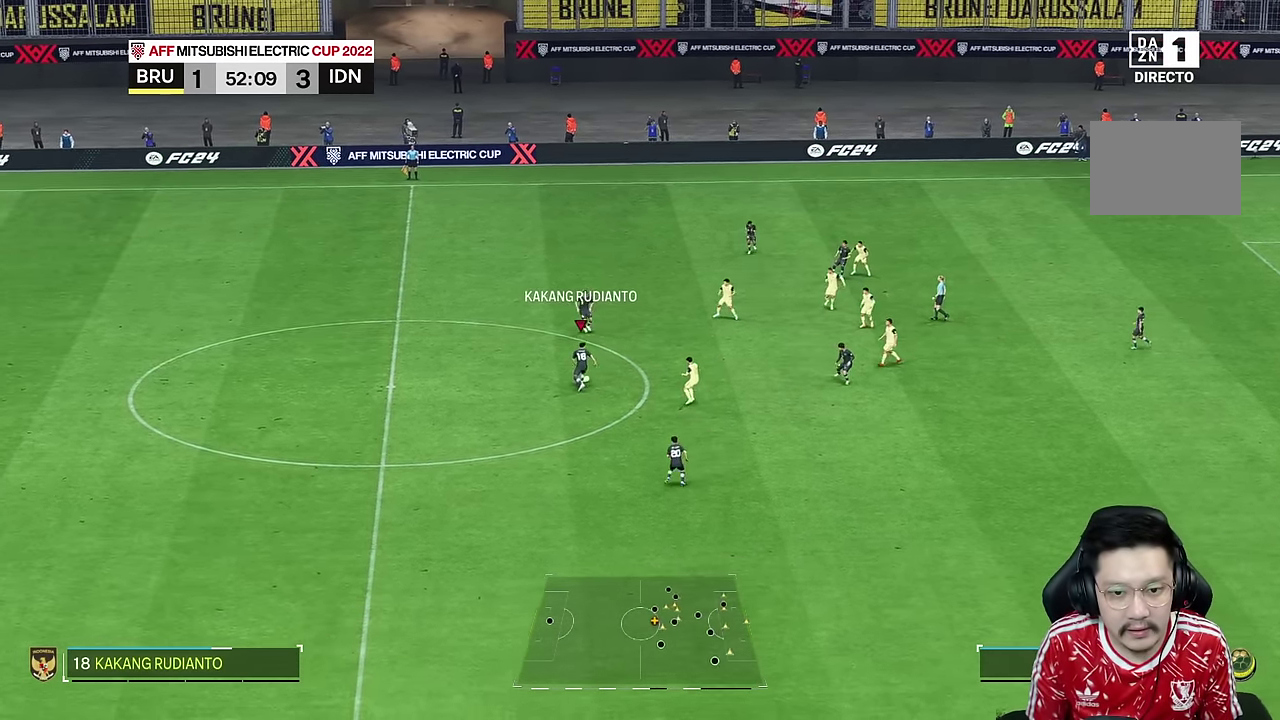
{"dt_ms": 500, "buttons": [], "left_stick": "down", "right_stick": "center", "events": [[117, "R2", "up"], [167, "left_stick", "down"]]}
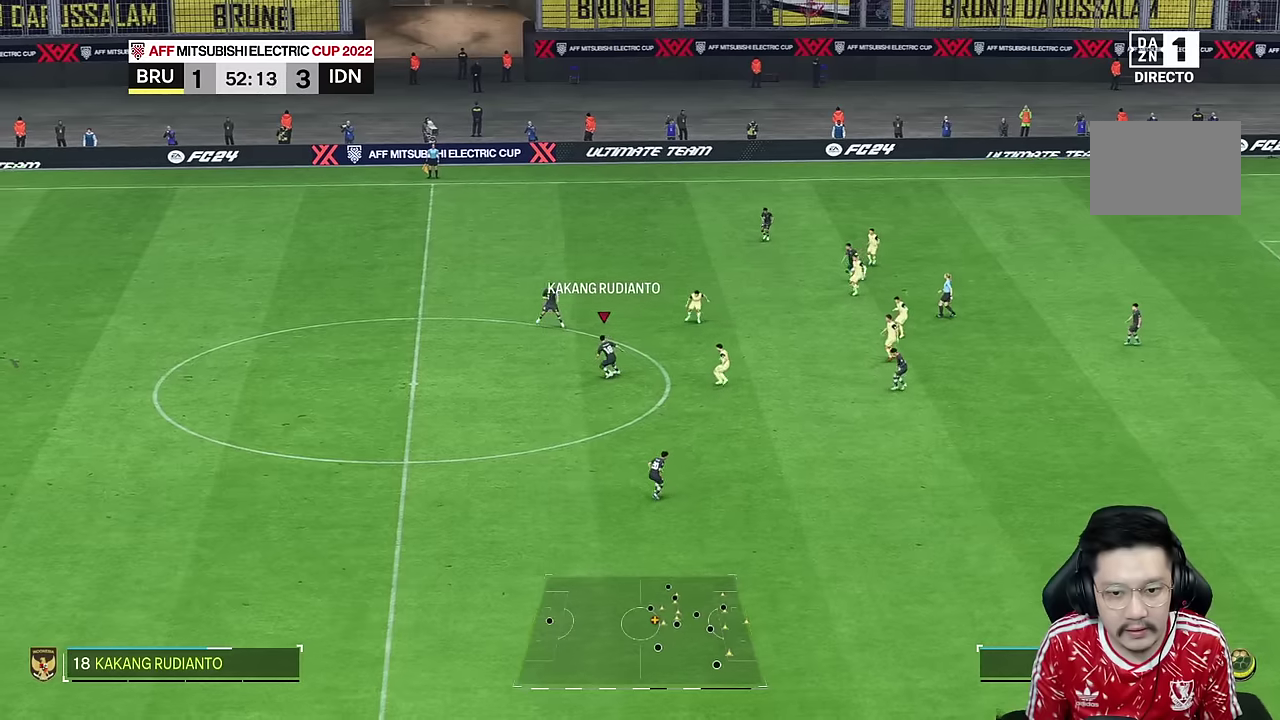
{"dt_ms": 500, "buttons": [], "left_stick": "down", "right_stick": "center", "events": []}
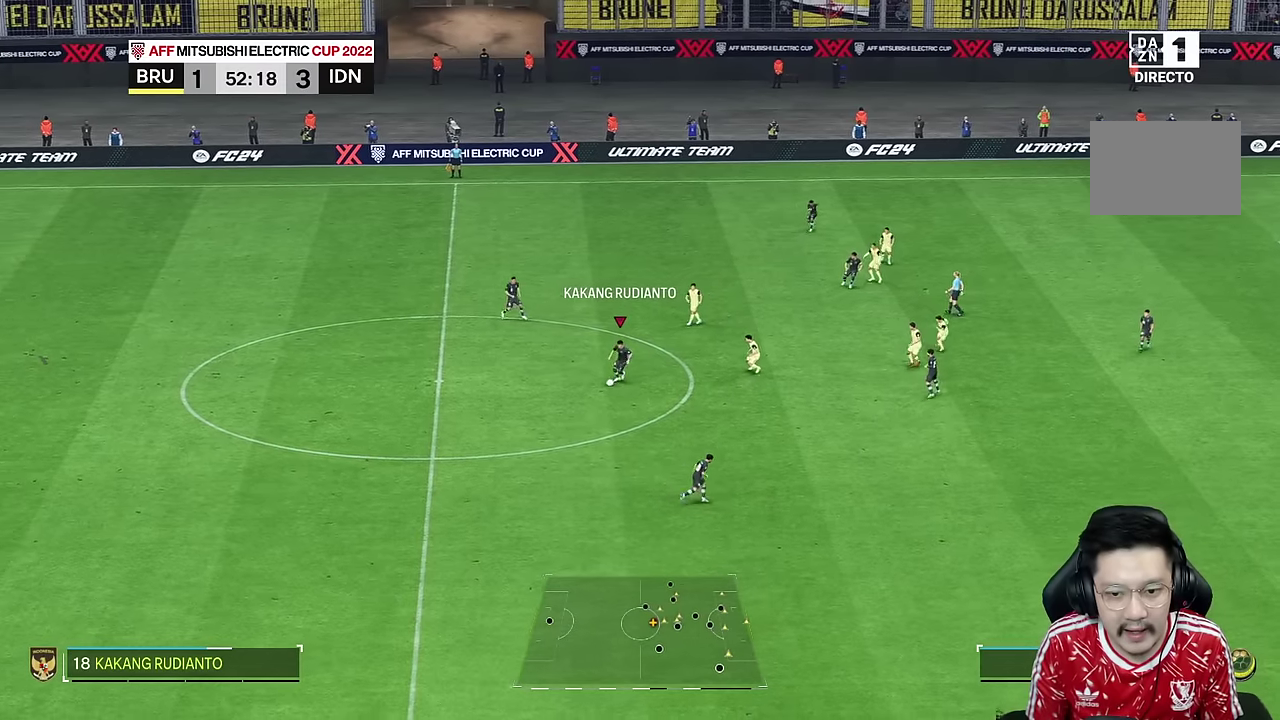
{"dt_ms": 500, "buttons": [], "left_stick": "down", "right_stick": "center", "events": [[100, "TRIANGLE", "down"], [300, "TRIANGLE", "up"]]}
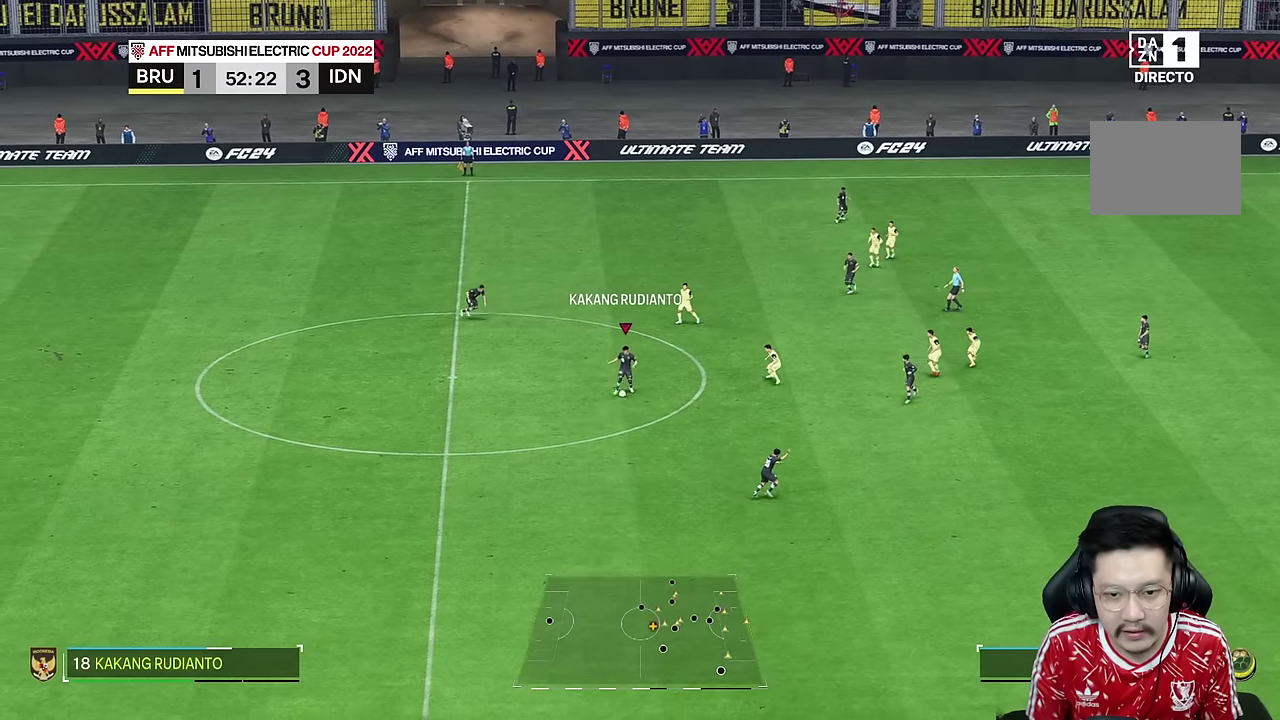
{"dt_ms": 500, "buttons": [], "left_stick": "down-right", "right_stick": "center", "events": [[200, "left_stick", "down-right"]]}
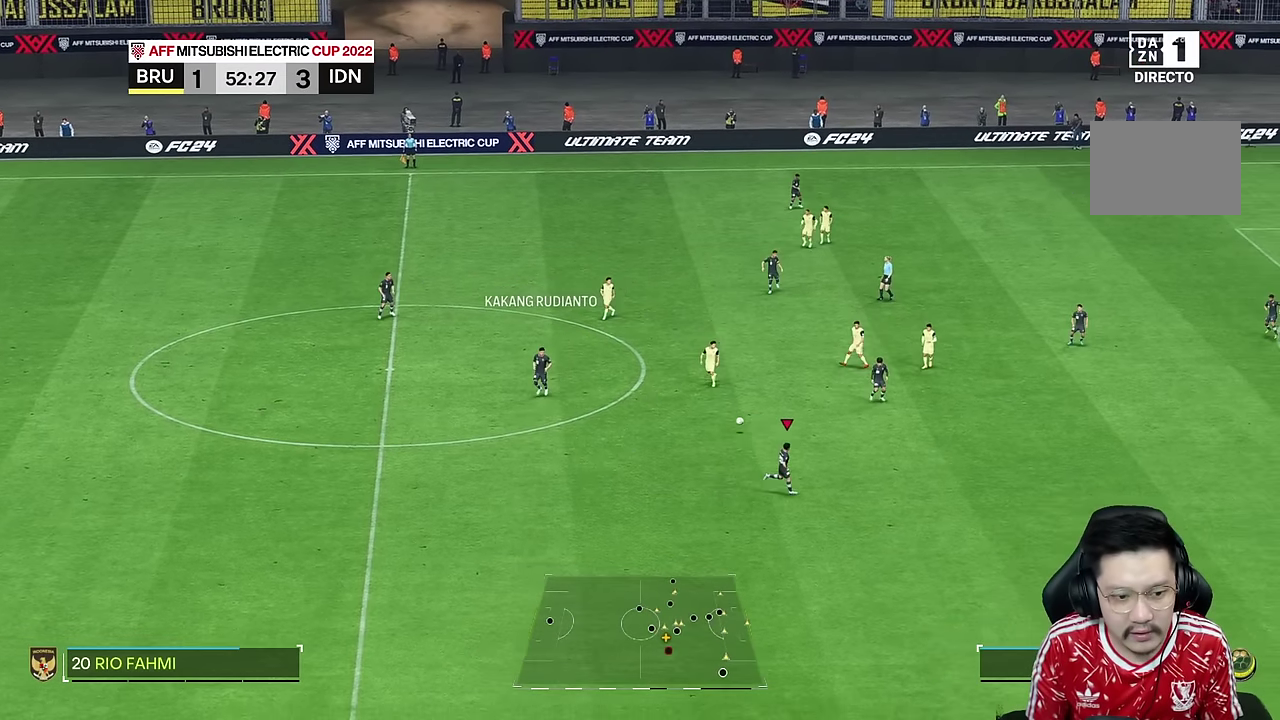
{"dt_ms": 500, "buttons": [], "left_stick": "down-right", "right_stick": "center", "events": []}
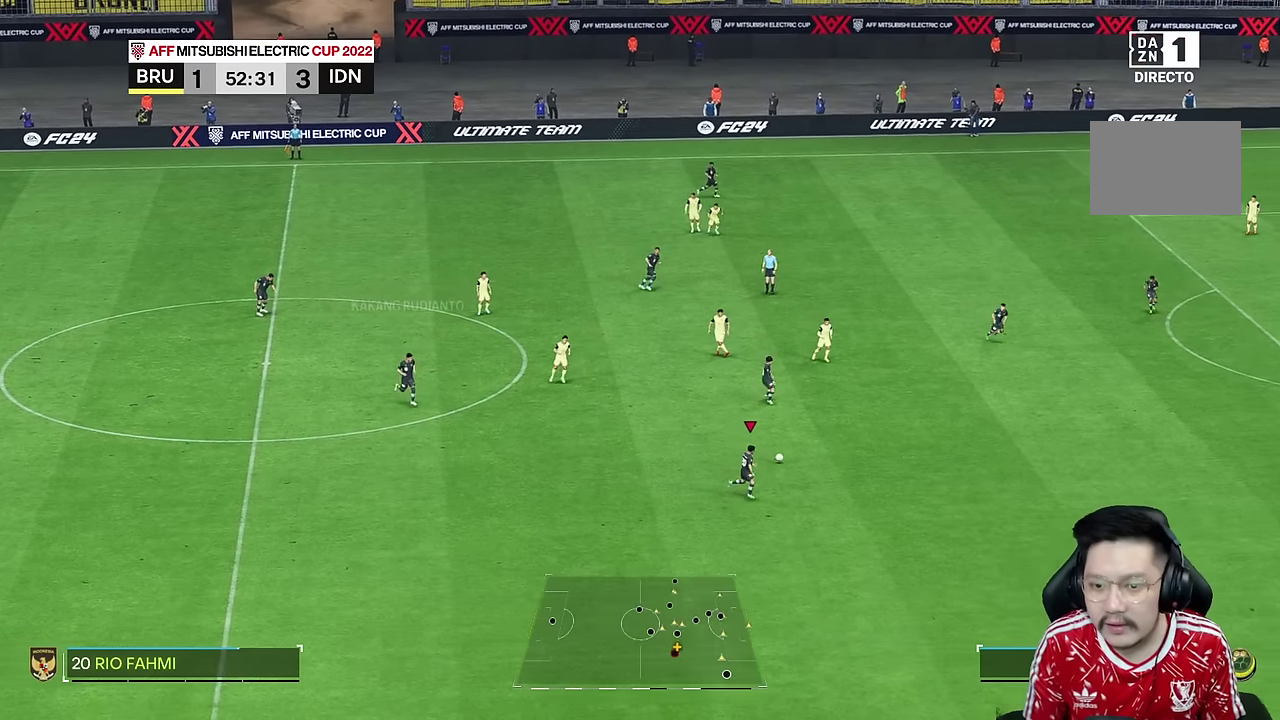
{"dt_ms": 500, "buttons": [], "left_stick": "right", "right_stick": "center", "events": [[366, "left_stick", "right"]]}
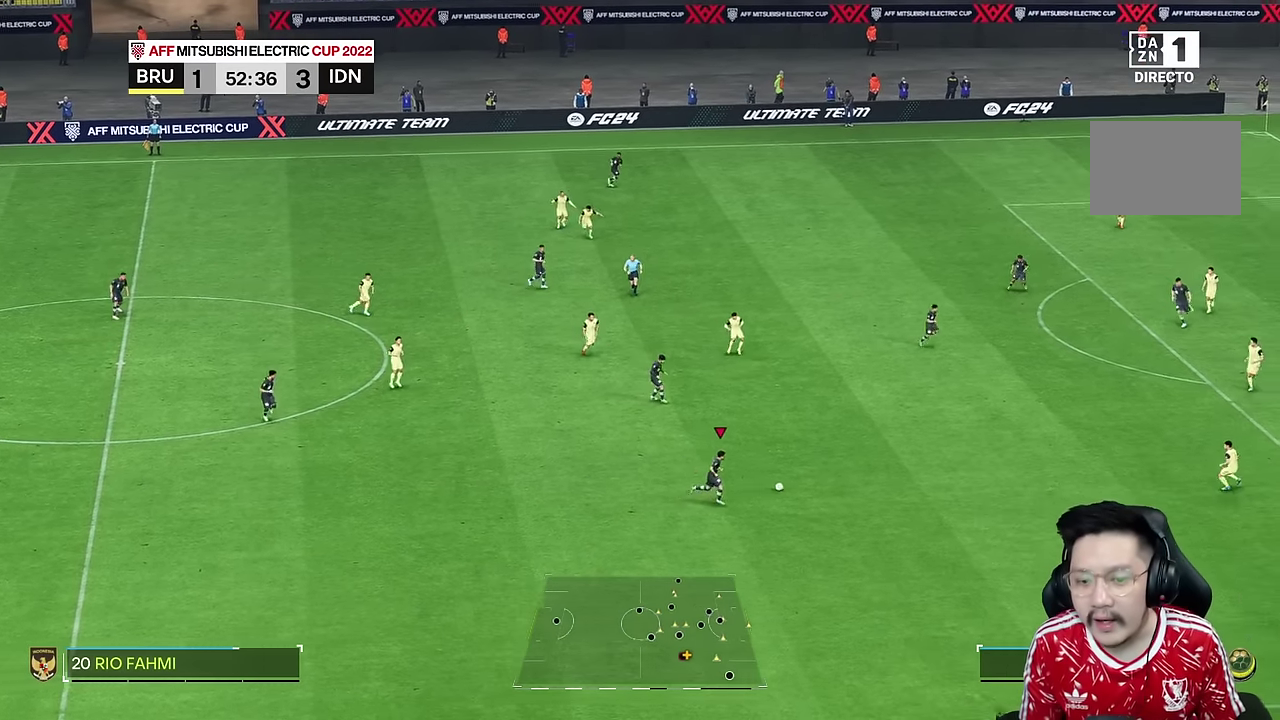
{"dt_ms": 500, "buttons": [], "left_stick": "right", "right_stick": "center", "events": []}
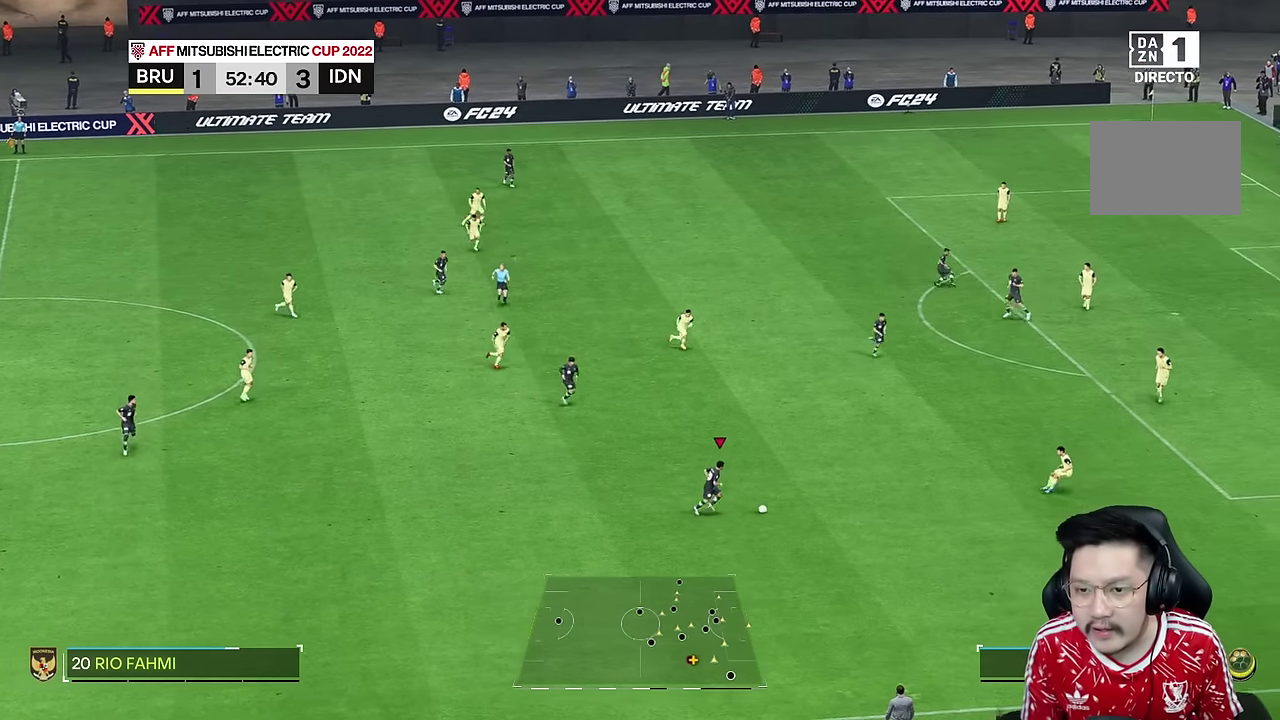
{"dt_ms": 500, "buttons": [], "left_stick": "center", "right_stick": "center"}
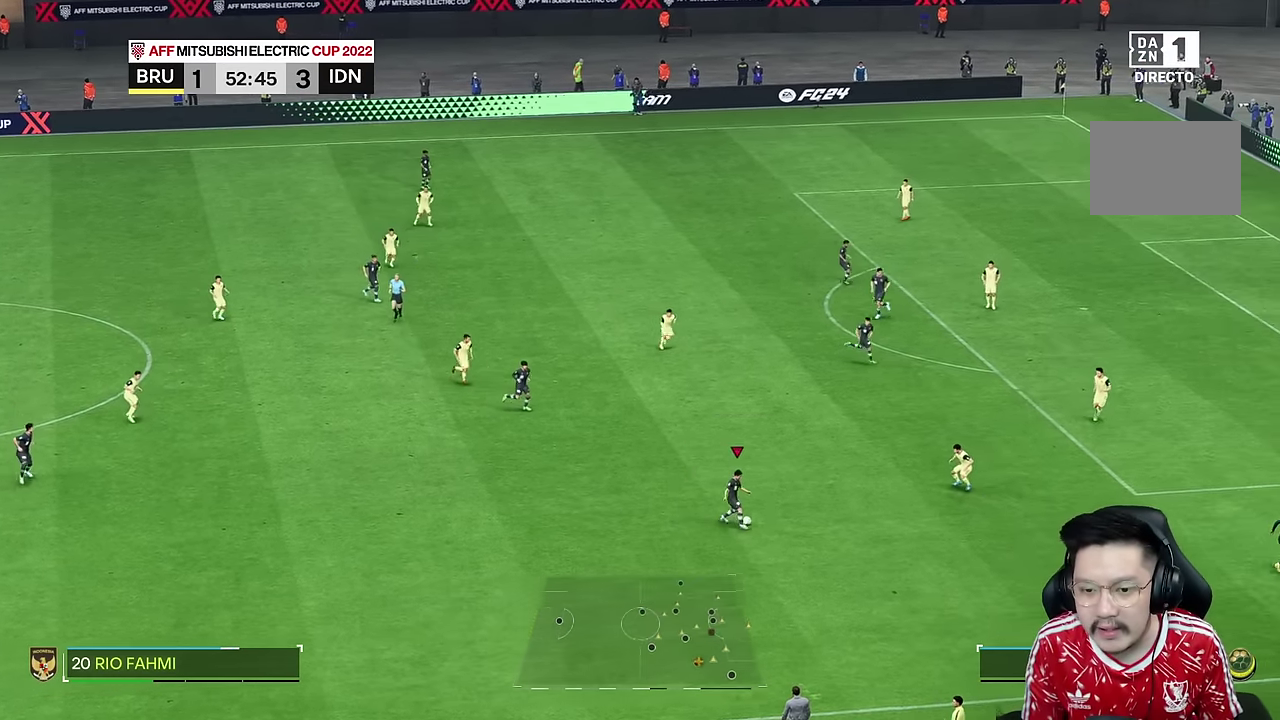
{"dt_ms": 500, "buttons": [], "left_stick": "center", "right_stick": "center", "events": []}
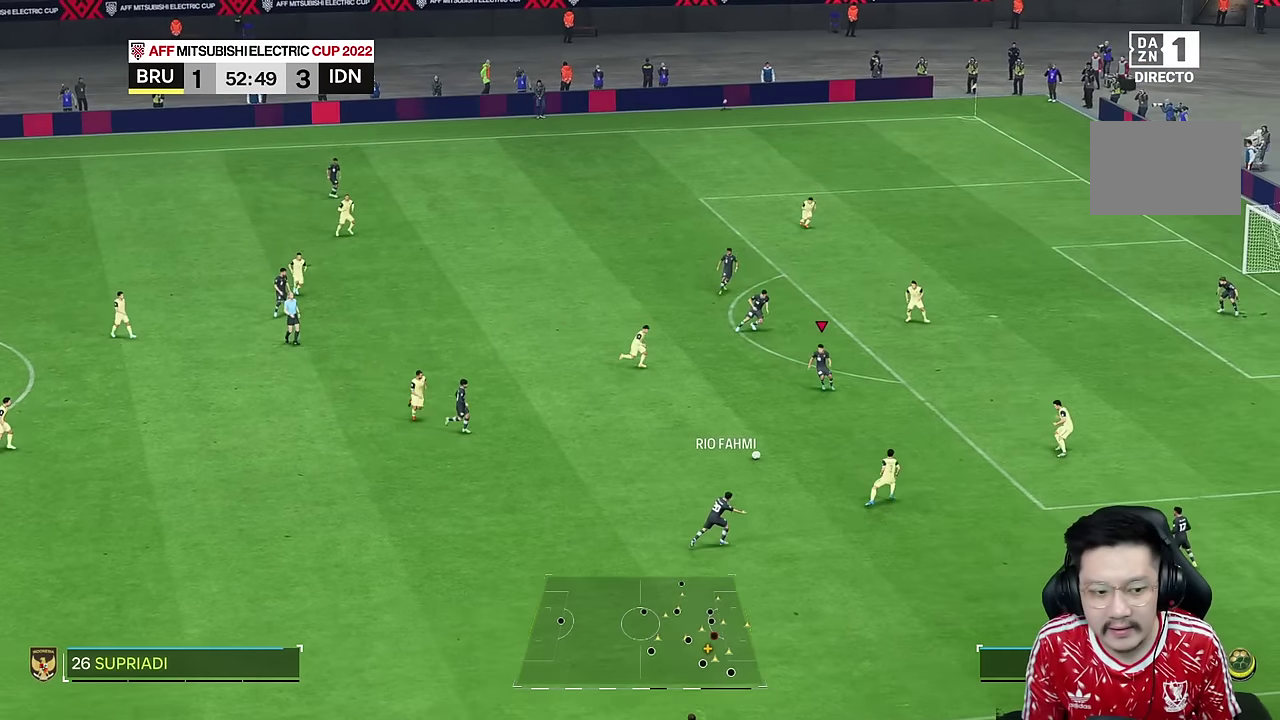
{"dt_ms": 500, "buttons": [], "left_stick": "right", "right_stick": "center", "events": [[166, "left_stick", "down-right"], [366, "left_stick", "up"], [416, "left_stick", "right"]]}
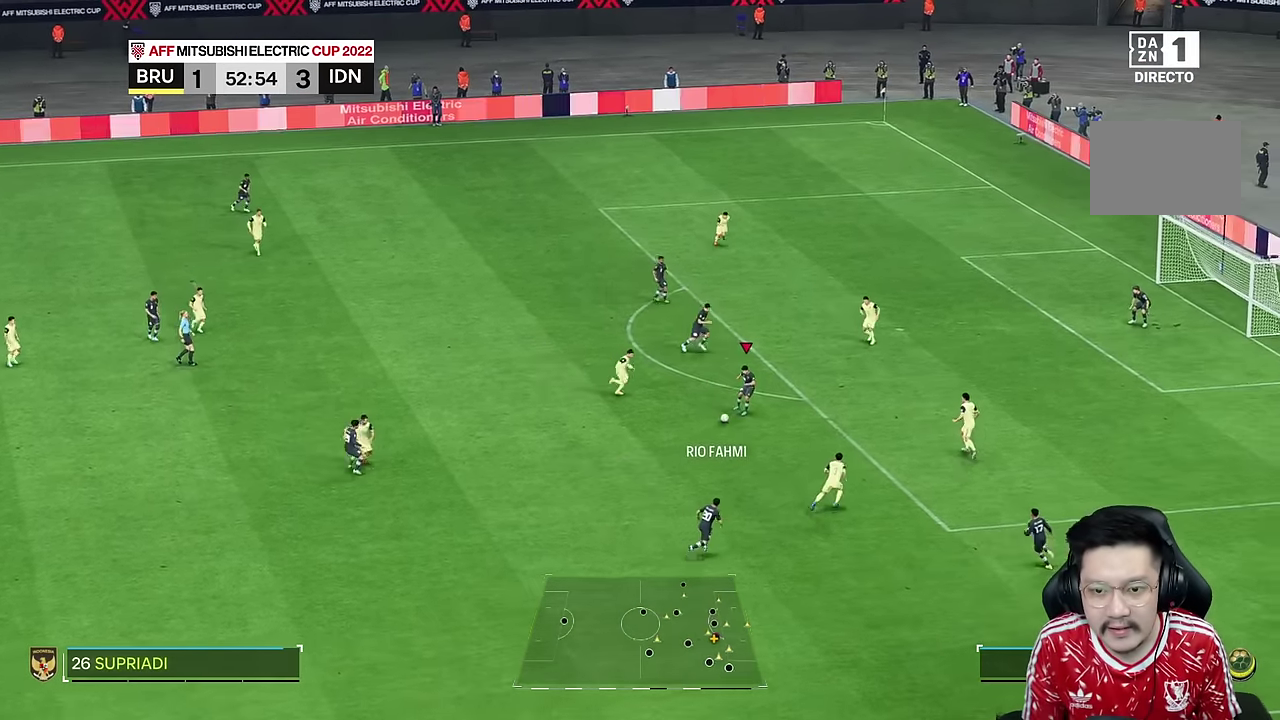
{"dt_ms": 500, "buttons": [], "left_stick": "center", "right_stick": "center", "events": [[466, "left_stick", "center"]]}
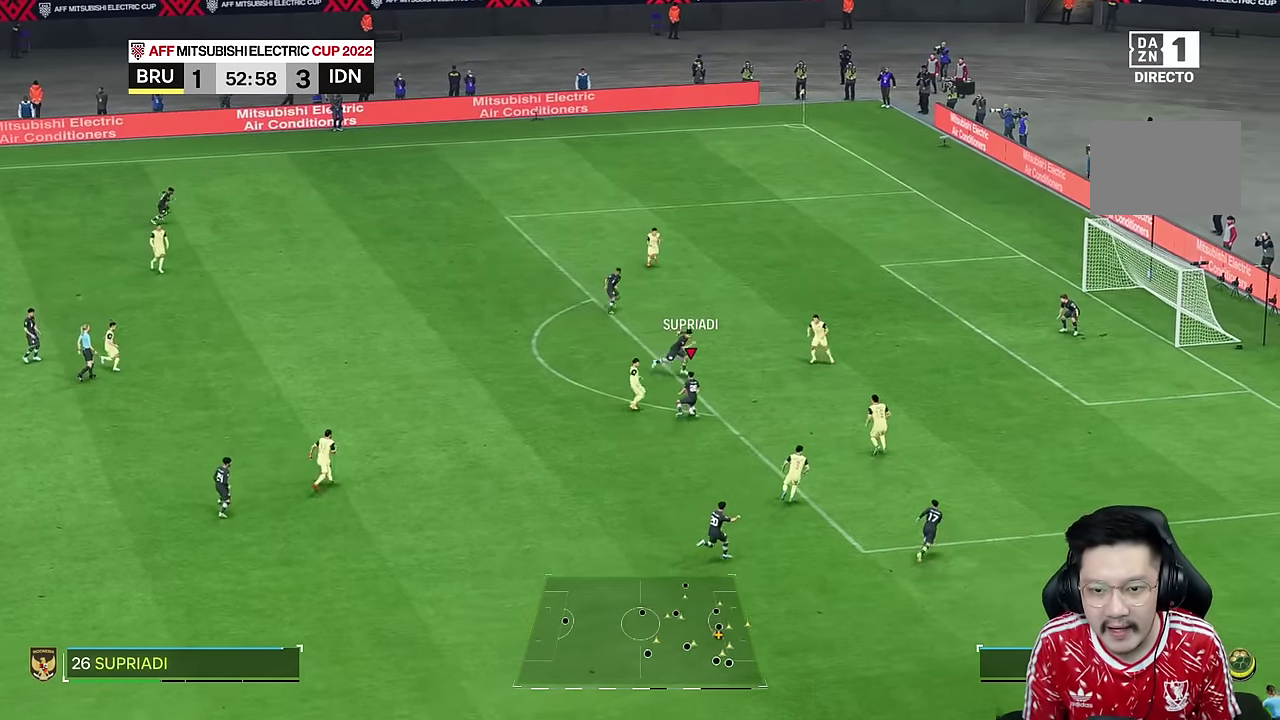
{"dt_ms": 500, "buttons": [], "left_stick": "right", "right_stick": "center", "events": [[383, "left_stick", "right"]]}
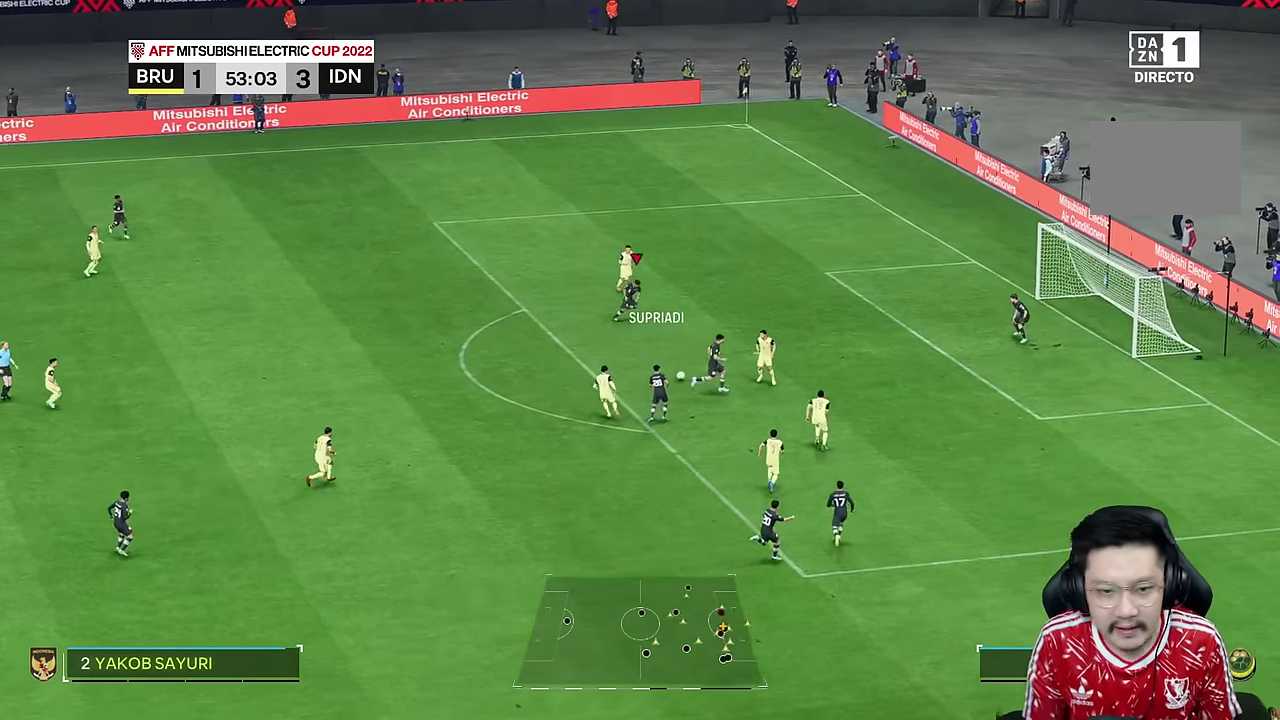
{"dt_ms": 500, "buttons": [], "left_stick": "right", "right_stick": "center", "events": []}
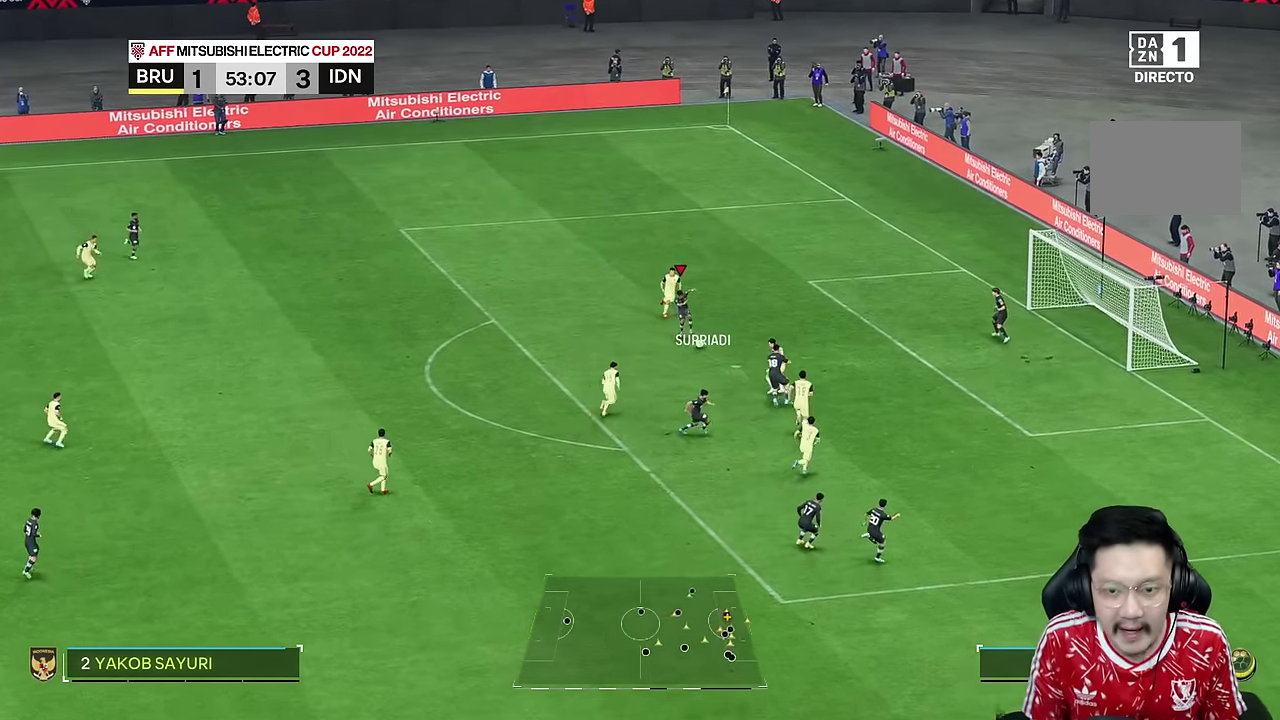
{"dt_ms": 1000, "buttons": [], "left_stick": "down", "right_stick": "center"}
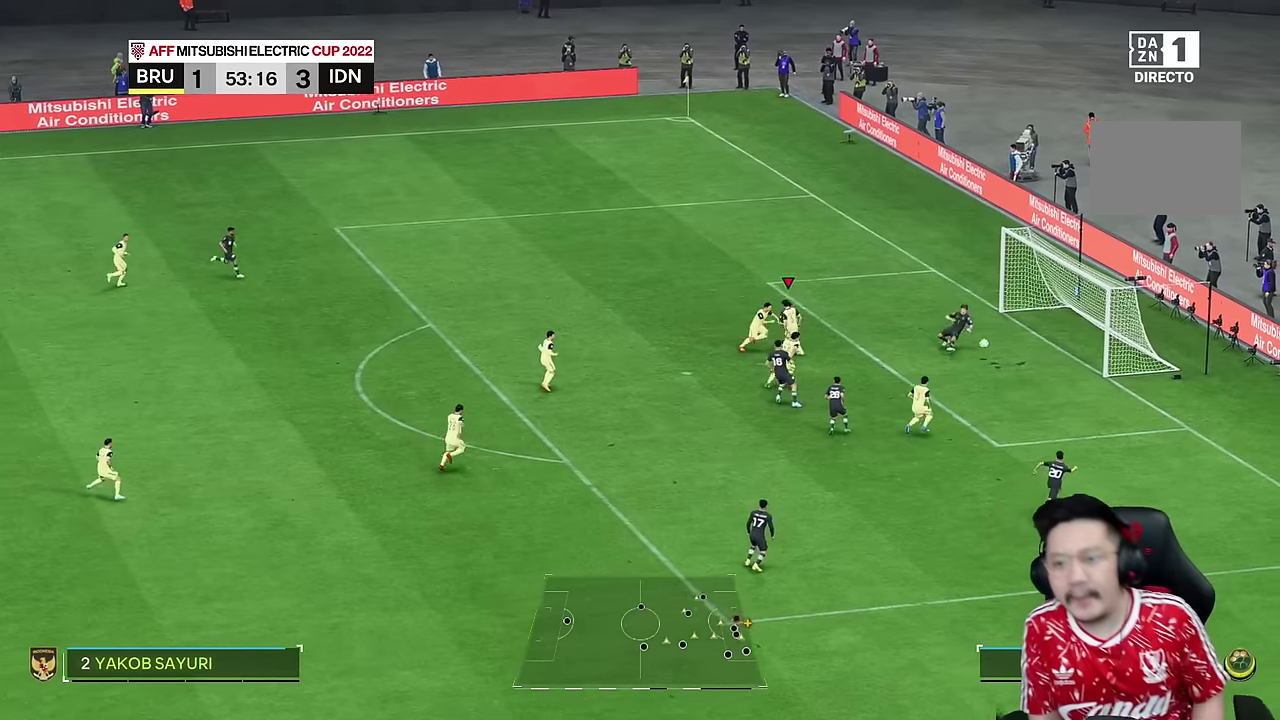
{"dt_ms": 500, "buttons": [], "left_stick": "down", "right_stick": "center", "events": []}
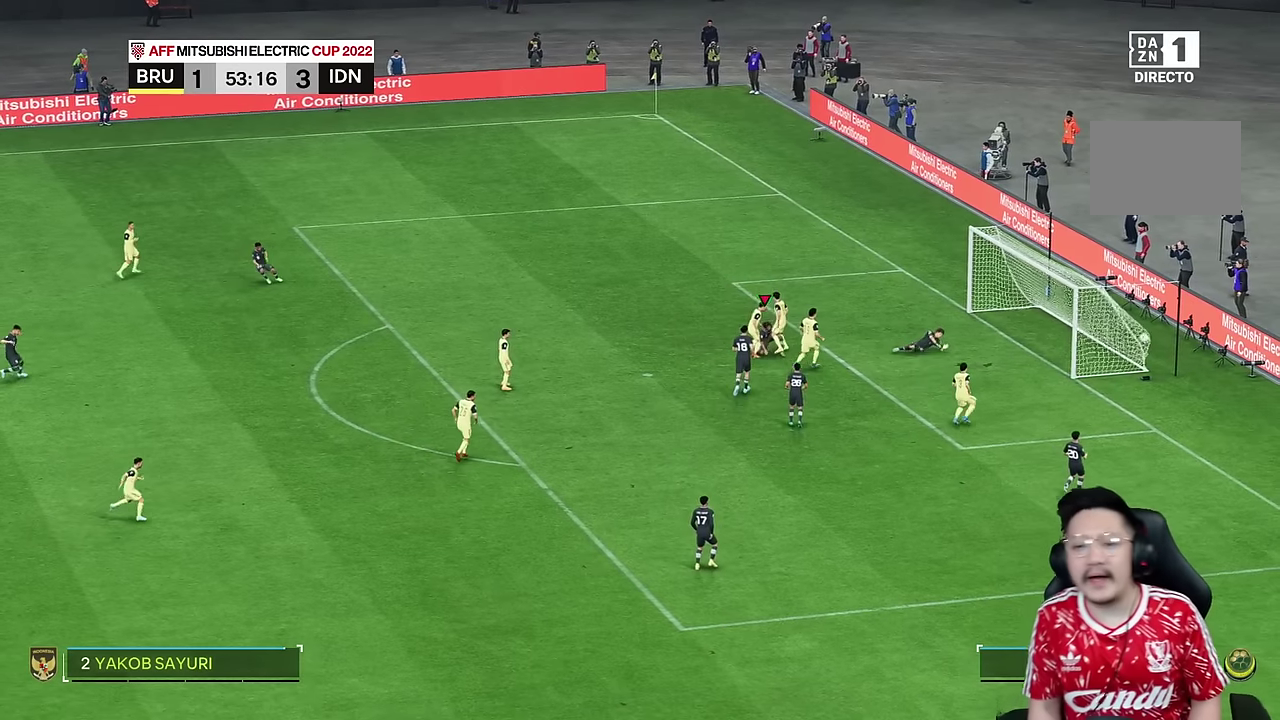
{"dt_ms": 500, "buttons": [], "left_stick": "down", "right_stick": "center", "events": []}
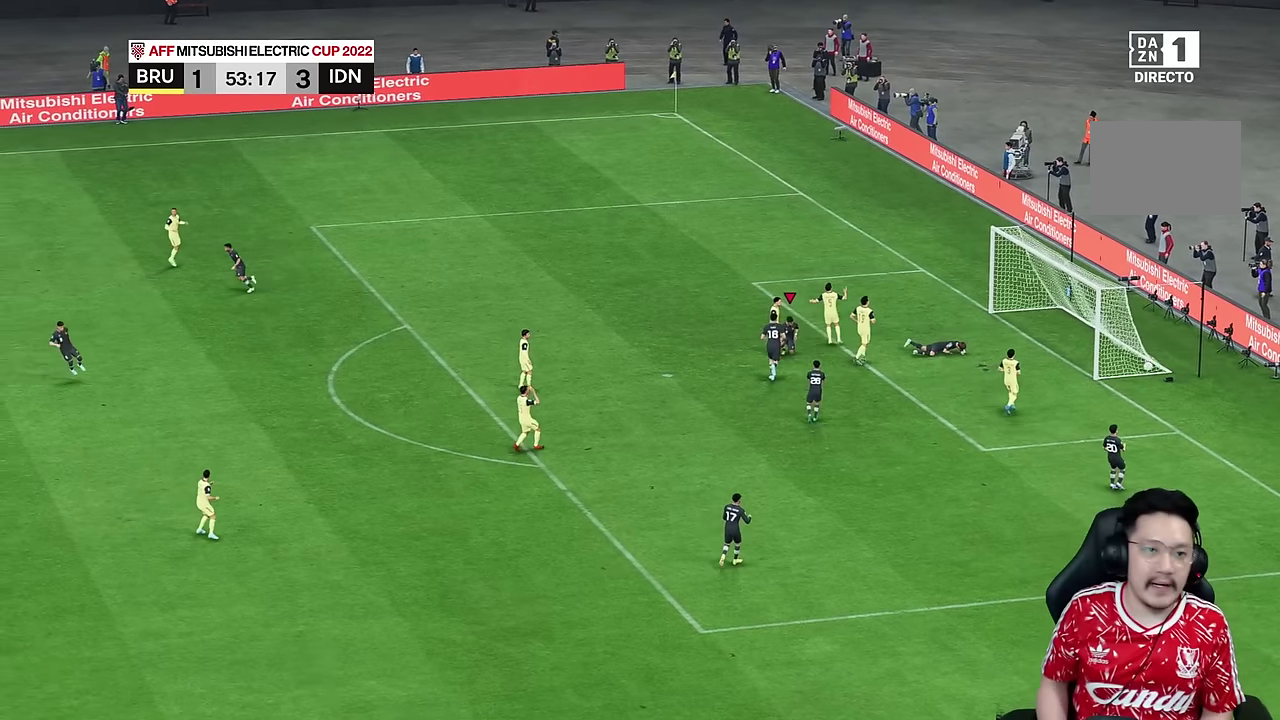
{"dt_ms": 500, "buttons": [], "left_stick": "center", "right_stick": "center", "events": [[83, "left_stick", "center"]]}
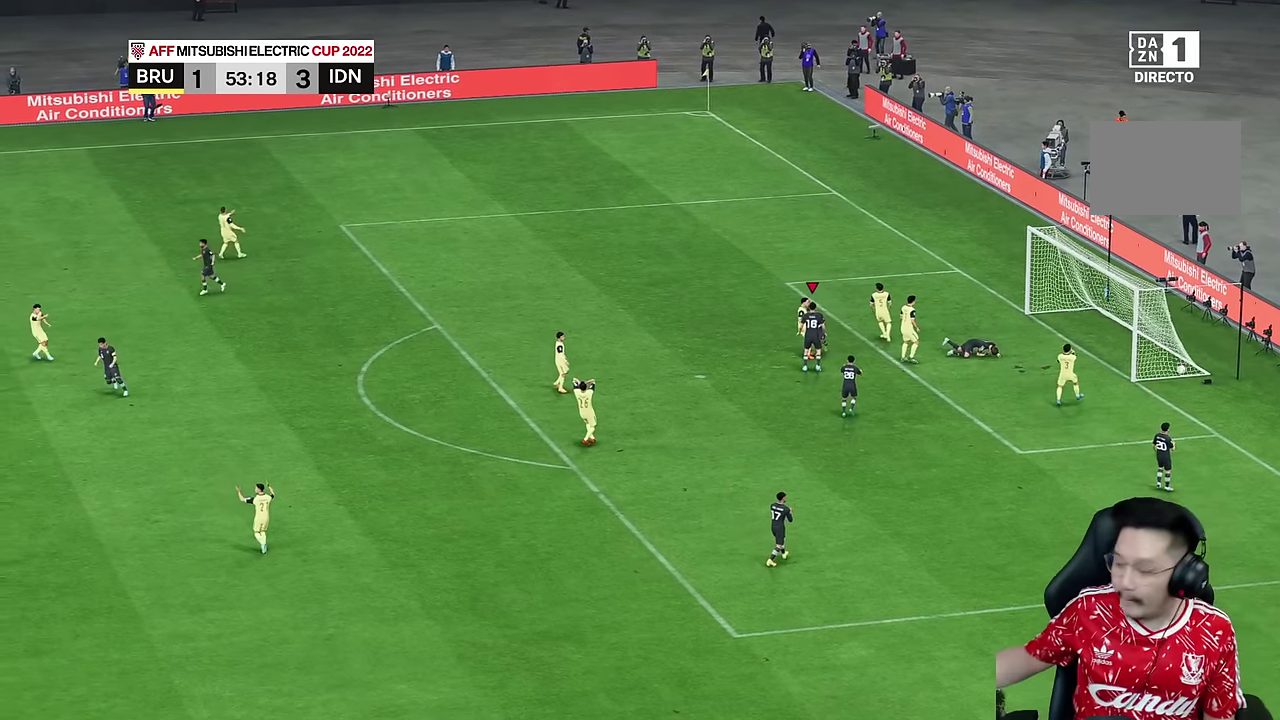
{"dt_ms": 500, "buttons": [], "left_stick": "center", "right_stick": "center", "events": []}
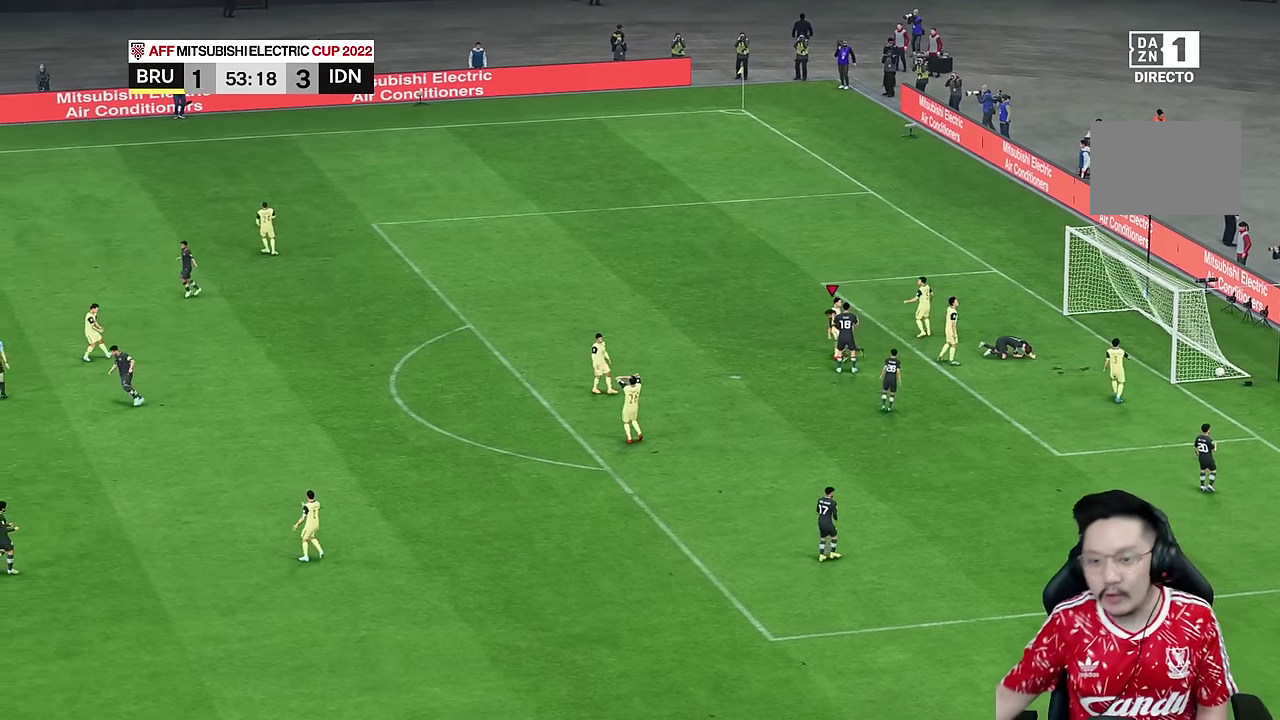
{"dt_ms": 500, "buttons": [], "left_stick": "center", "right_stick": "center", "events": []}
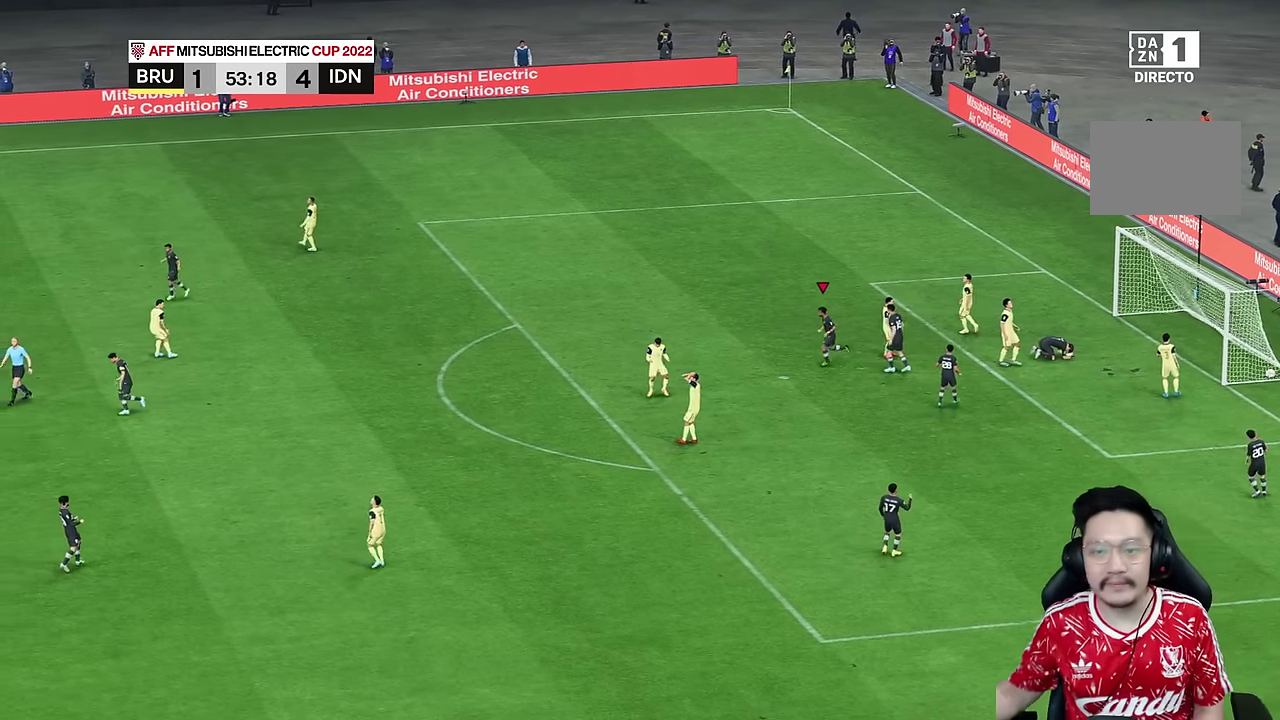
{"dt_ms": 500, "buttons": [], "left_stick": "center", "right_stick": "center", "events": []}
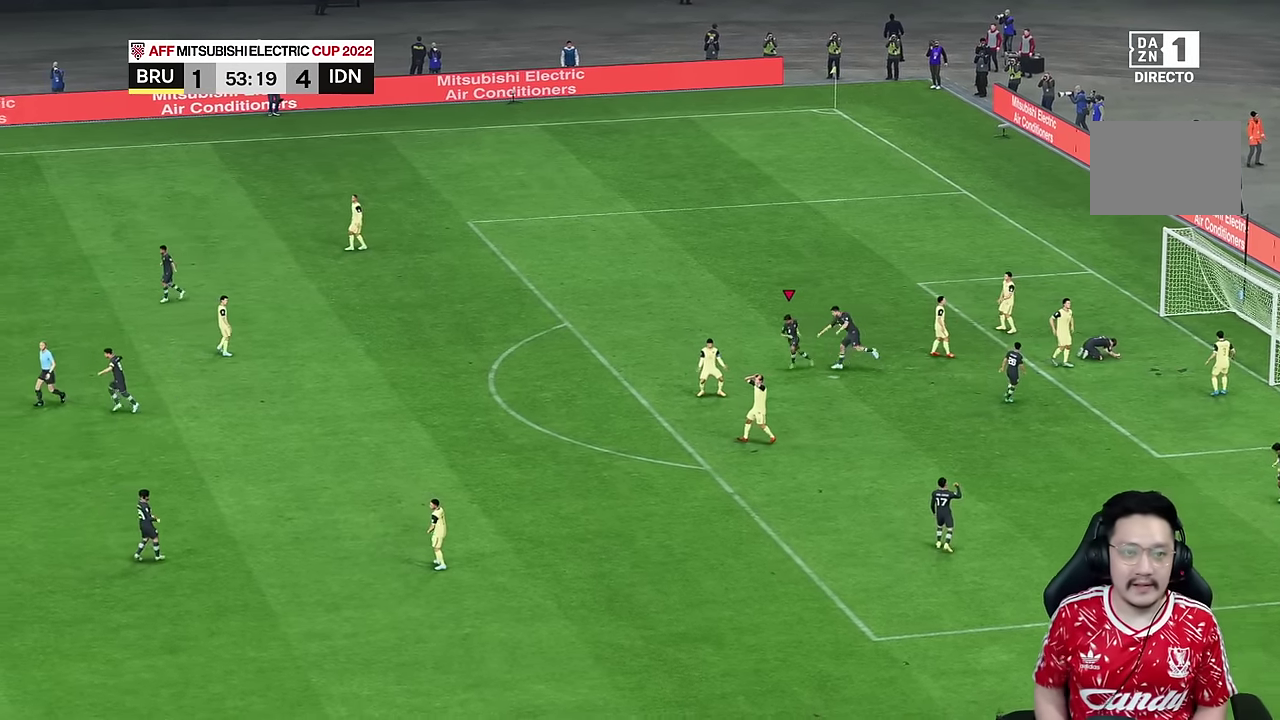
{"dt_ms": 500, "buttons": [], "left_stick": "center", "right_stick": "center", "events": []}
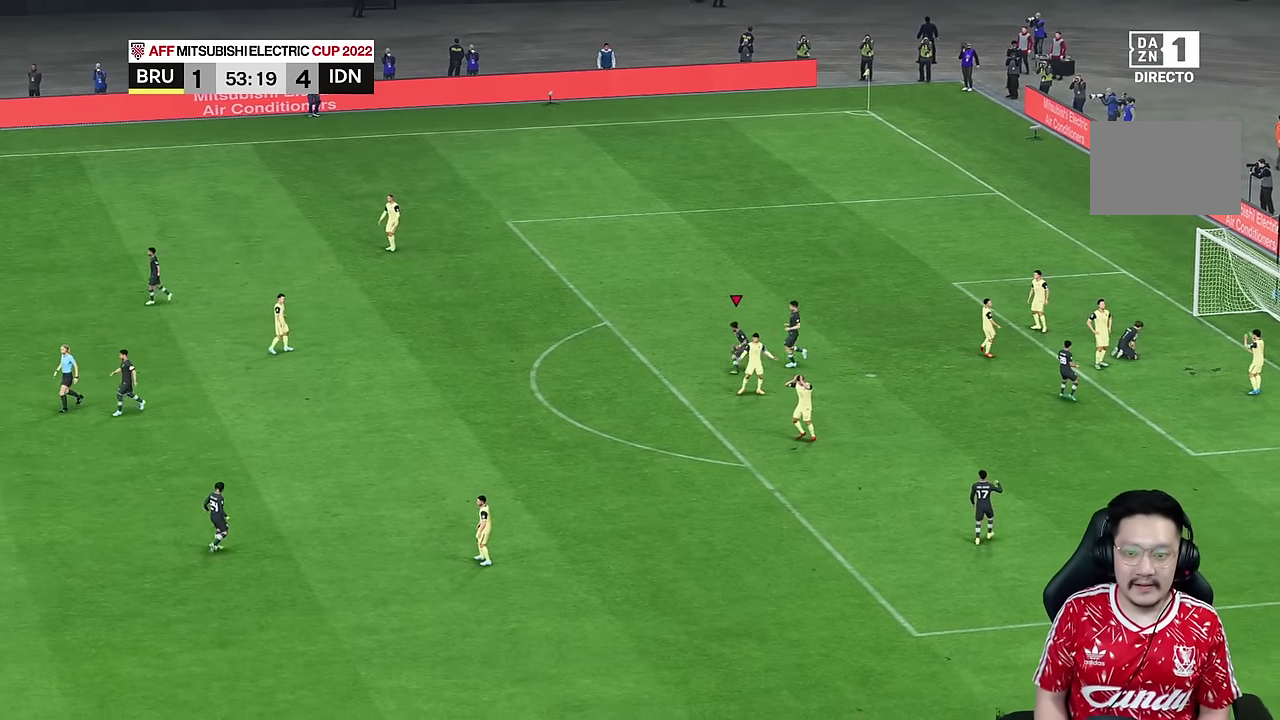
{"dt_ms": 500, "buttons": [], "left_stick": "center", "right_stick": "center", "events": []}
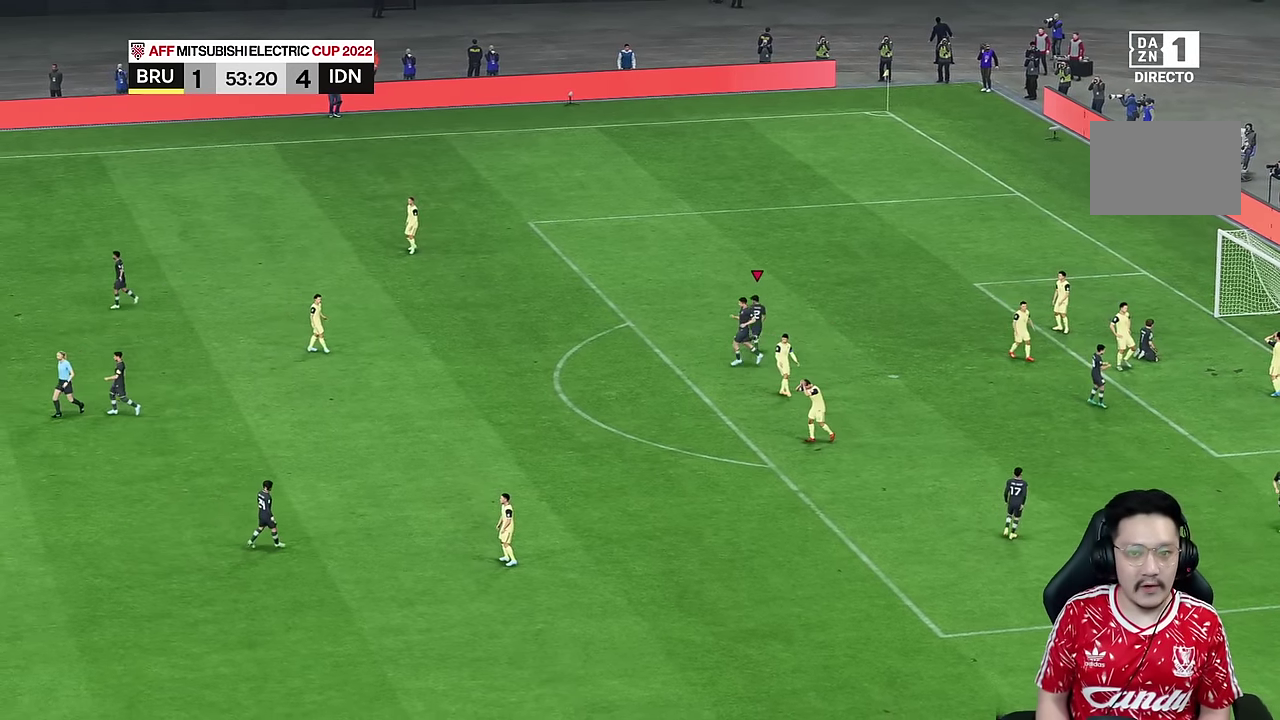
{"dt_ms": 500, "buttons": [], "left_stick": "center", "right_stick": "center", "events": []}
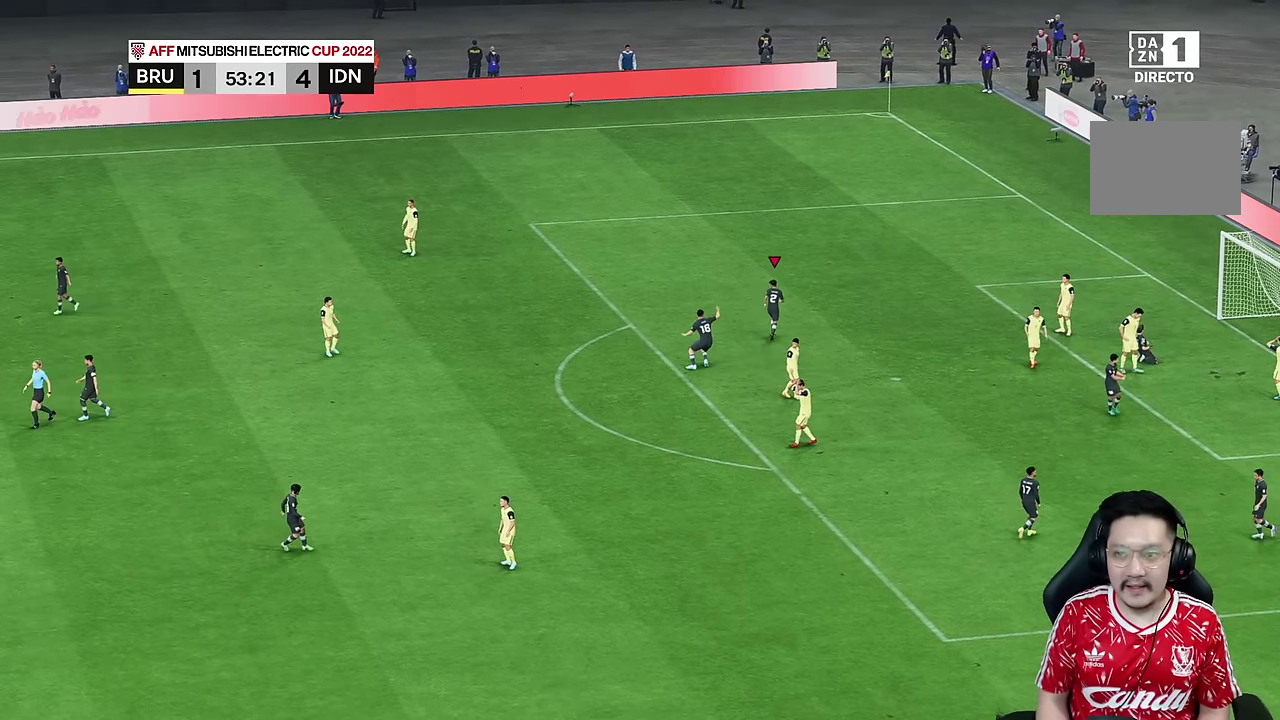
{"dt_ms": 500, "buttons": [], "left_stick": "center", "right_stick": "center"}
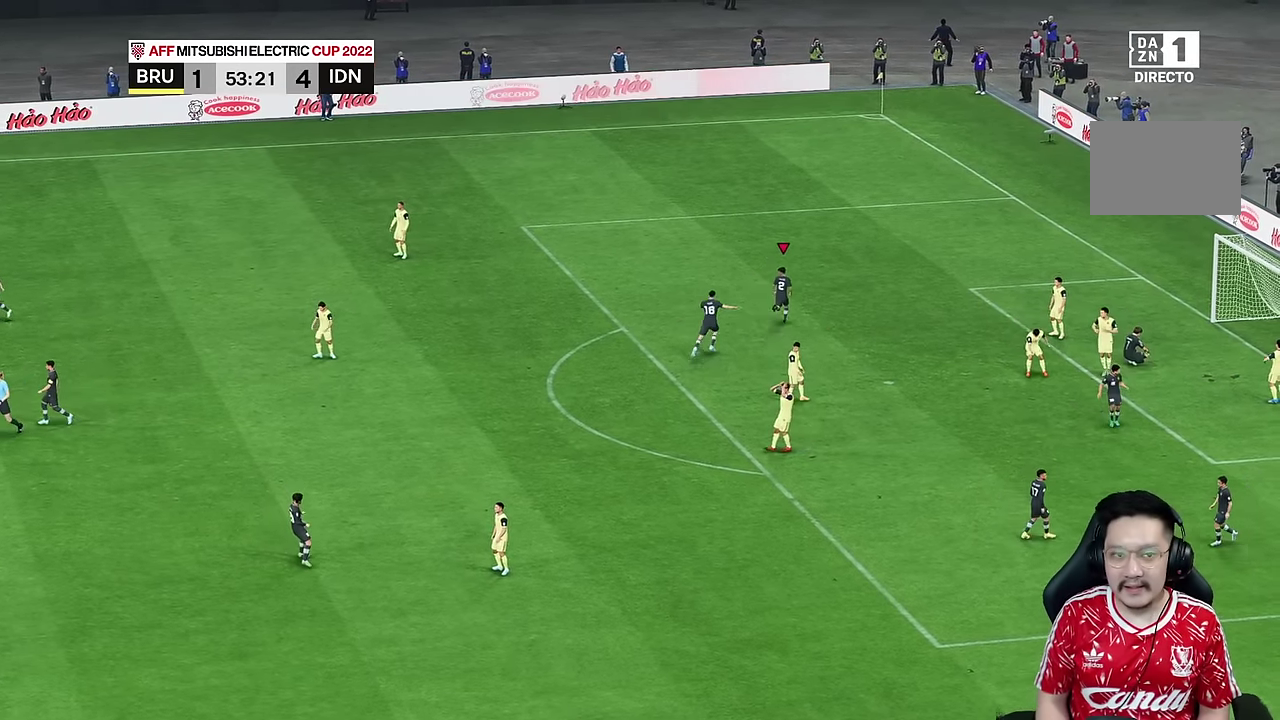
{"dt_ms": 500, "buttons": [], "left_stick": "center", "right_stick": "center", "events": []}
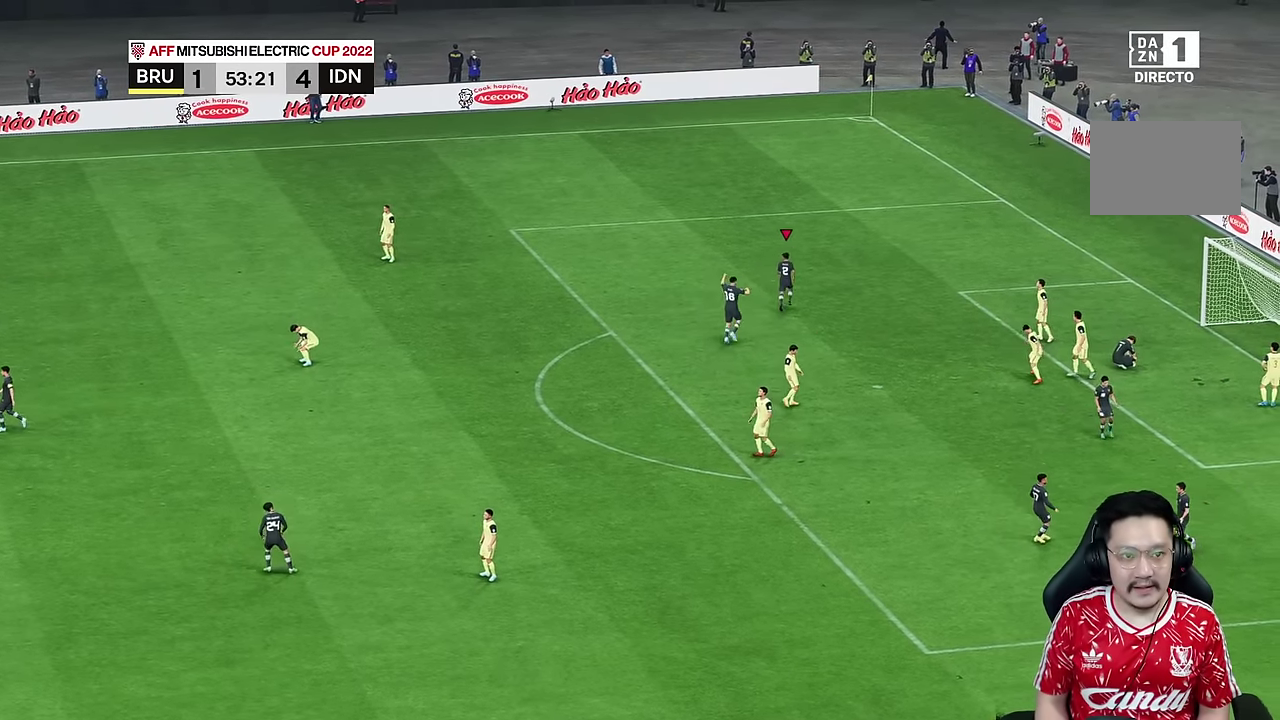
{"dt_ms": 500, "buttons": [], "left_stick": "center", "right_stick": "center", "events": []}
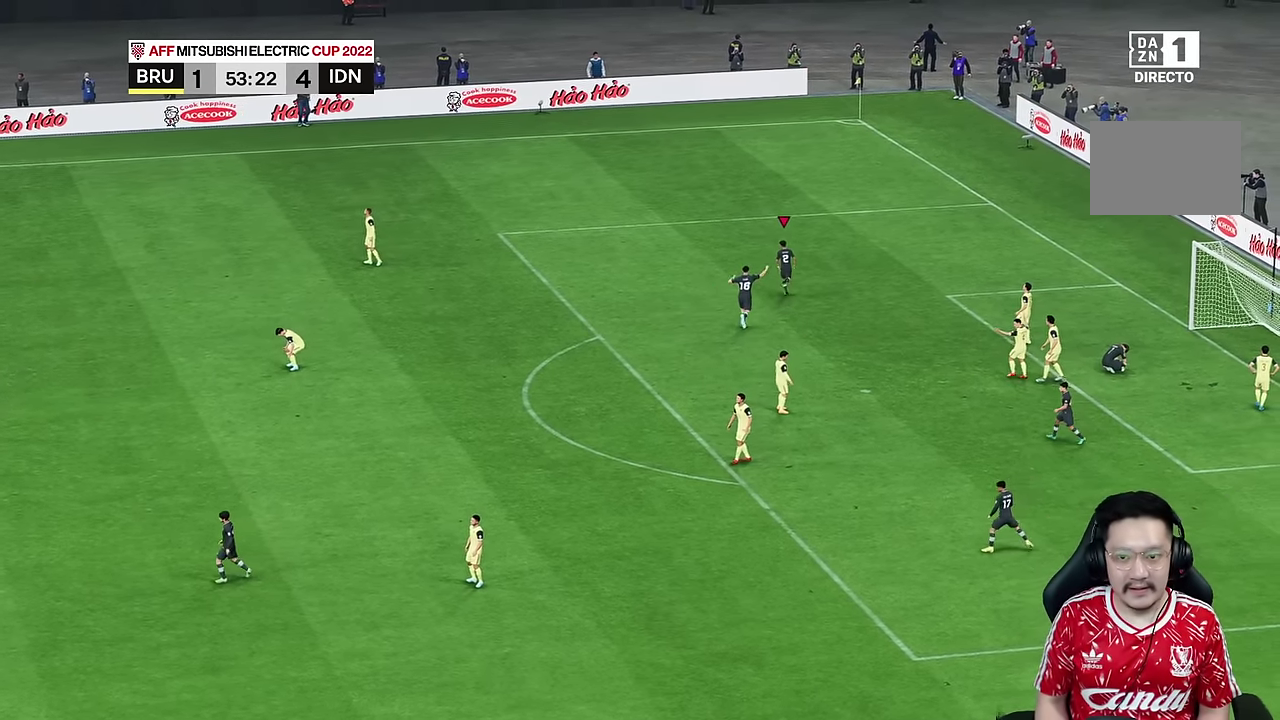
{"dt_ms": 500, "buttons": [], "left_stick": "center", "right_stick": "center", "events": []}